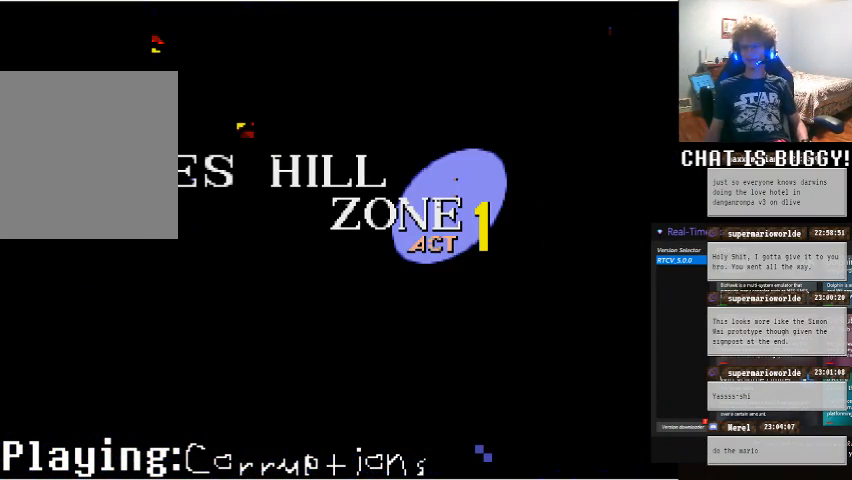
Gameplay with a controller (Xbox layout); each line is a JSON object with the inputs held at the frame after it (dt_ms = milliseconds from this image to that frame). "events" lists button and stick changes between this image and that frame as [ms after this image, input, new state], when the widget could be followed in between. Not read: L1 L2 L3 R1 R2 R3.
{"dt_ms": 500, "buttons": [], "left_stick": "center", "right_stick": "center", "events": []}
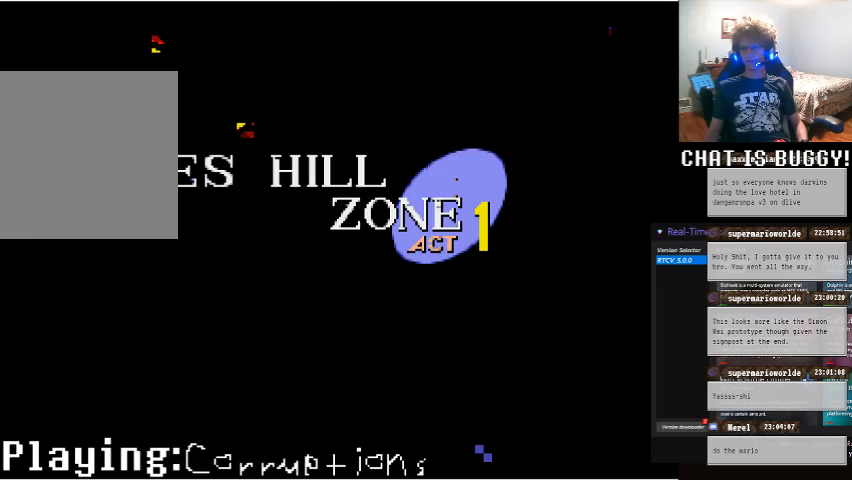
{"dt_ms": 500, "buttons": [], "left_stick": "center", "right_stick": "center", "events": []}
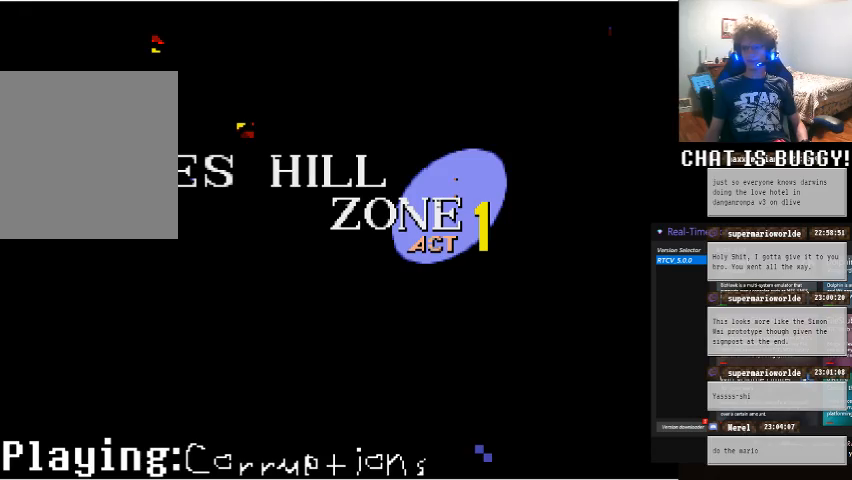
{"dt_ms": 500, "buttons": [], "left_stick": "center", "right_stick": "center", "events": []}
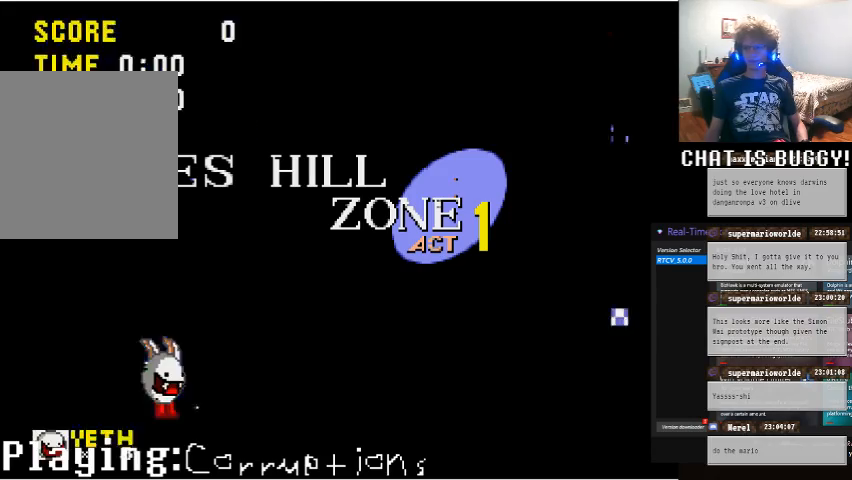
{"dt_ms": 500, "buttons": [], "left_stick": "center", "right_stick": "center", "events": []}
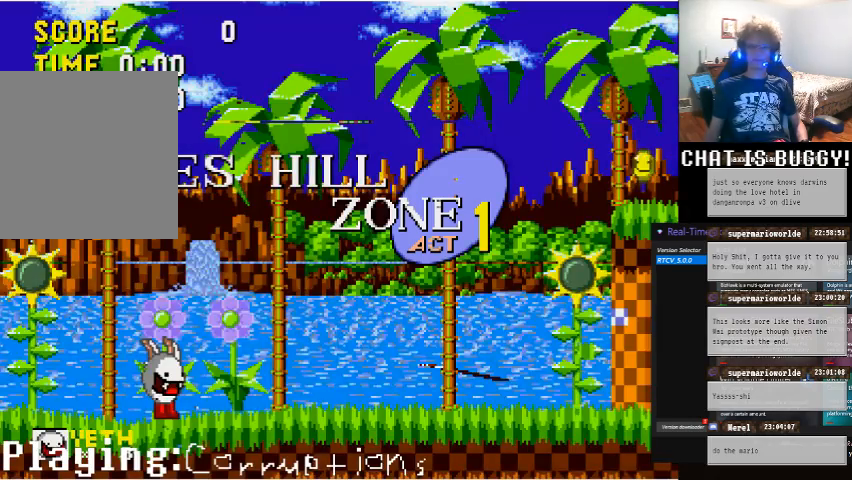
{"dt_ms": 500, "buttons": ["DPAD_RIGHT"], "left_stick": "center", "right_stick": "center", "events": [[250, "DPAD_RIGHT", "down"]]}
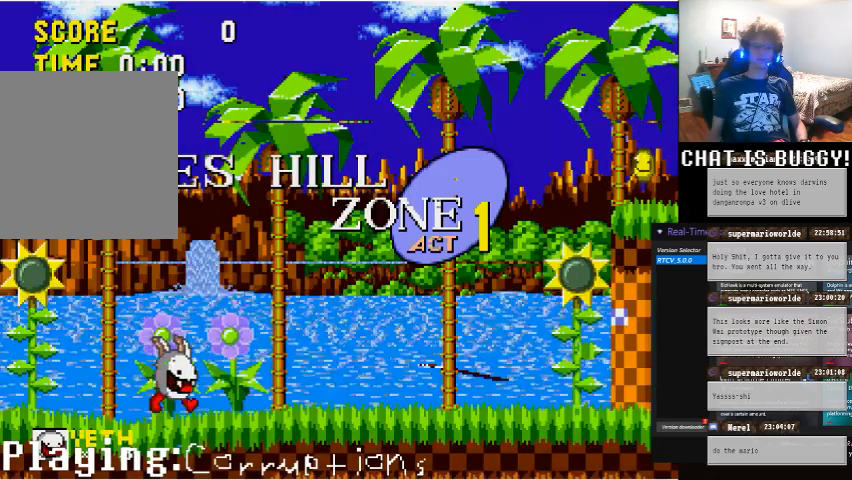
{"dt_ms": 500, "buttons": ["DPAD_RIGHT"], "left_stick": "center", "right_stick": "center"}
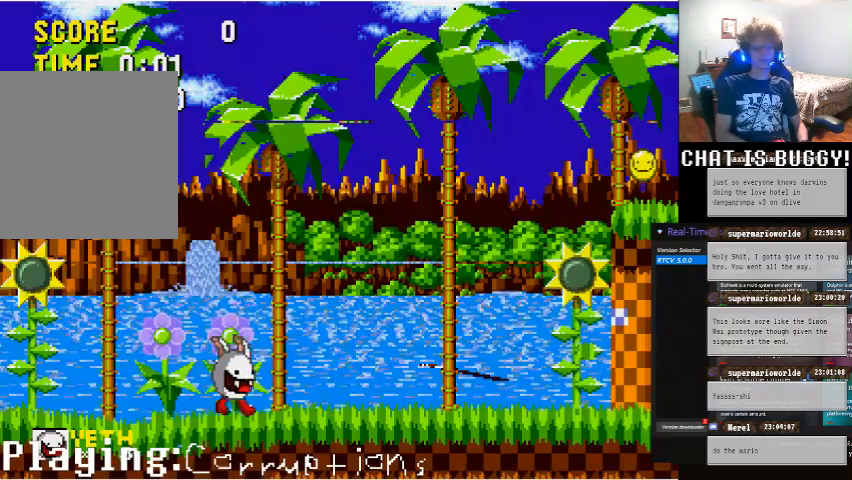
{"dt_ms": 500, "buttons": ["A", "DPAD_RIGHT"], "left_stick": "center", "right_stick": "center", "events": [[500, "A", "down"]]}
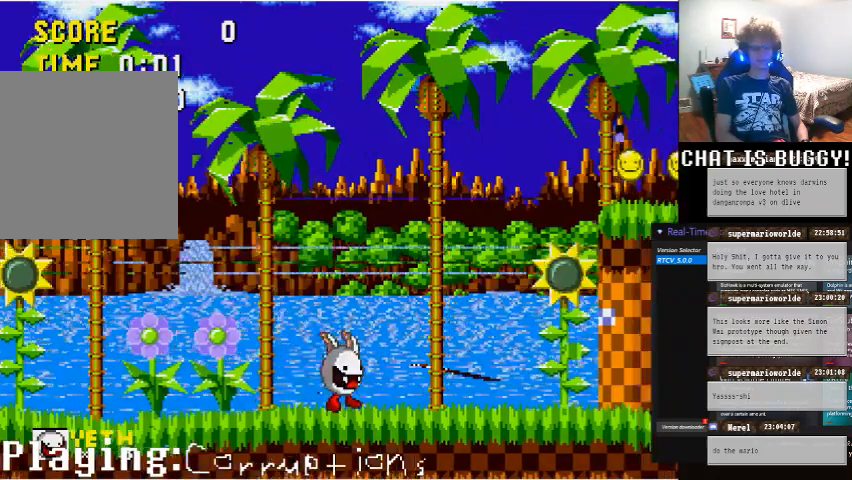
{"dt_ms": 1000, "buttons": ["DPAD_RIGHT"], "left_stick": "center", "right_stick": "center"}
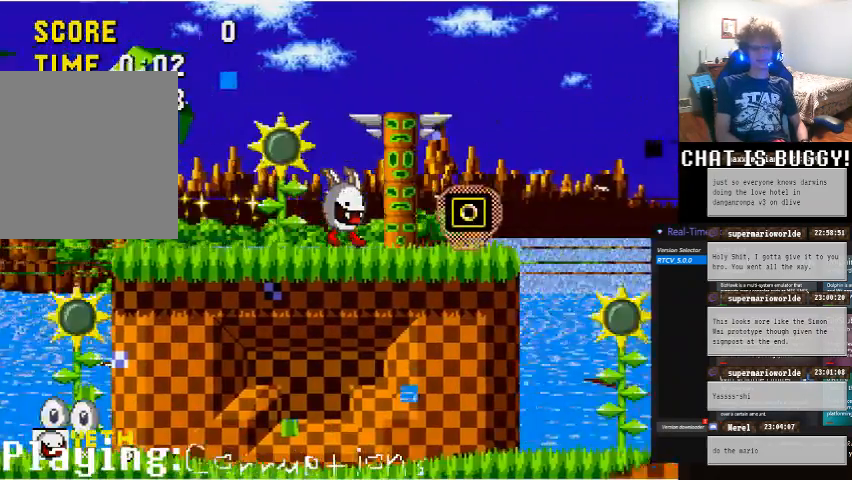
{"dt_ms": 500, "buttons": ["A", "DPAD_DOWN"], "left_stick": "center", "right_stick": "center"}
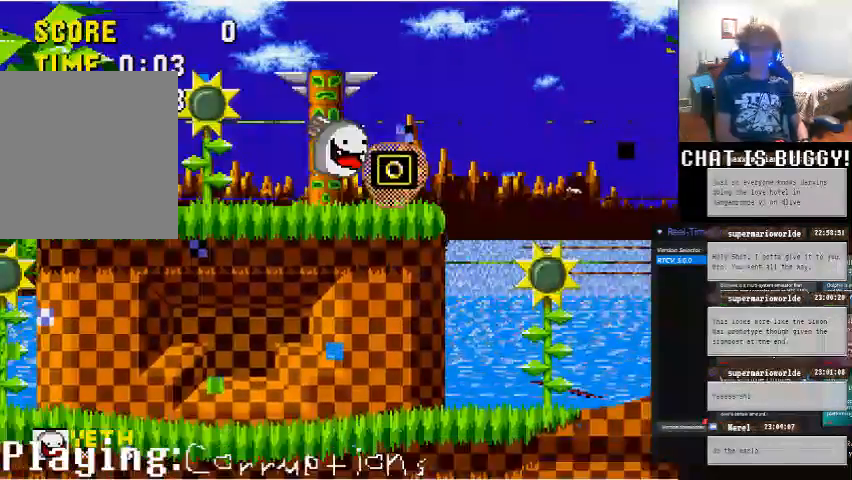
{"dt_ms": 500, "buttons": ["DPAD_RIGHT"], "left_stick": "center", "right_stick": "center"}
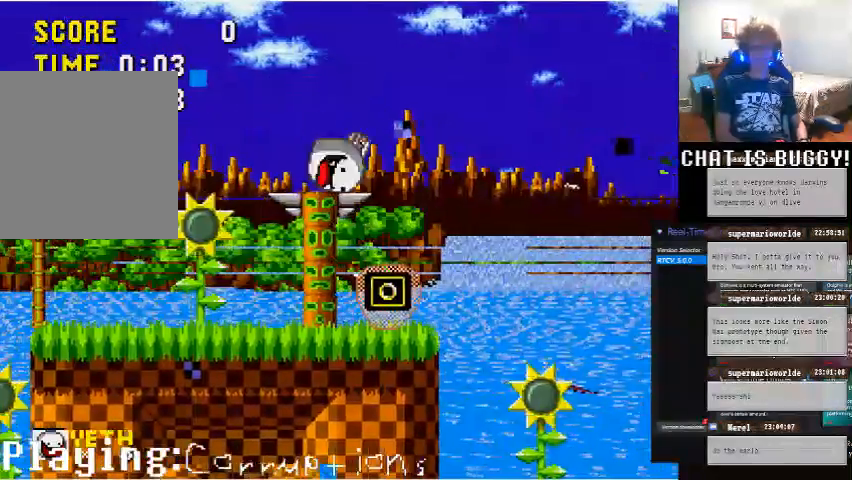
{"dt_ms": 500, "buttons": ["DPAD_RIGHT"], "left_stick": "center", "right_stick": "center"}
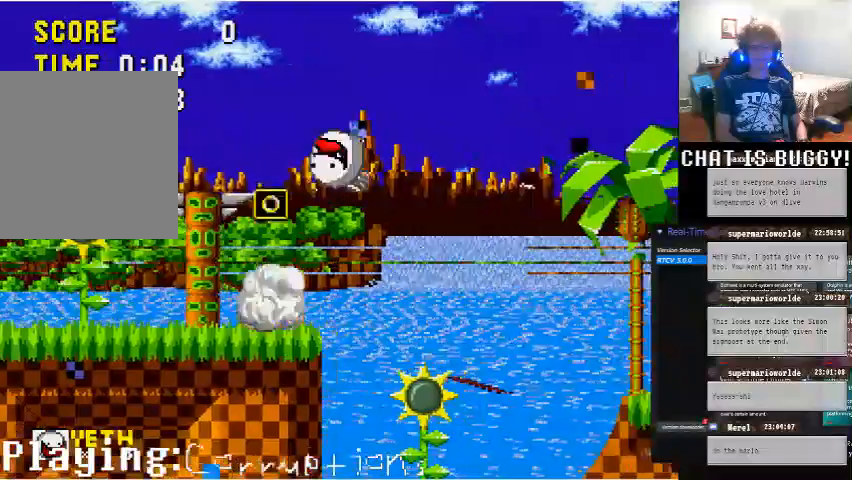
{"dt_ms": 500, "buttons": ["DPAD_RIGHT"], "left_stick": "center", "right_stick": "center", "events": [[100, "DPAD_RIGHT", "up"], [200, "DPAD_RIGHT", "down"]]}
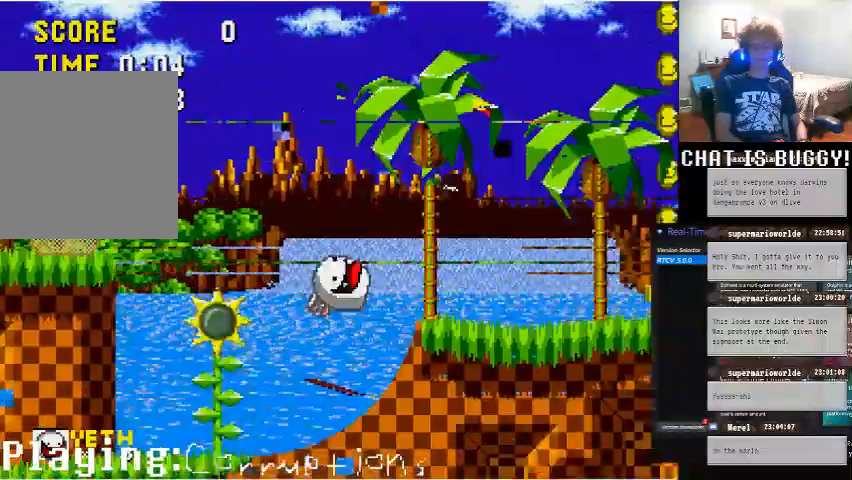
{"dt_ms": 500, "buttons": [], "left_stick": "center", "right_stick": "center", "events": [[400, "DPAD_RIGHT", "up"]]}
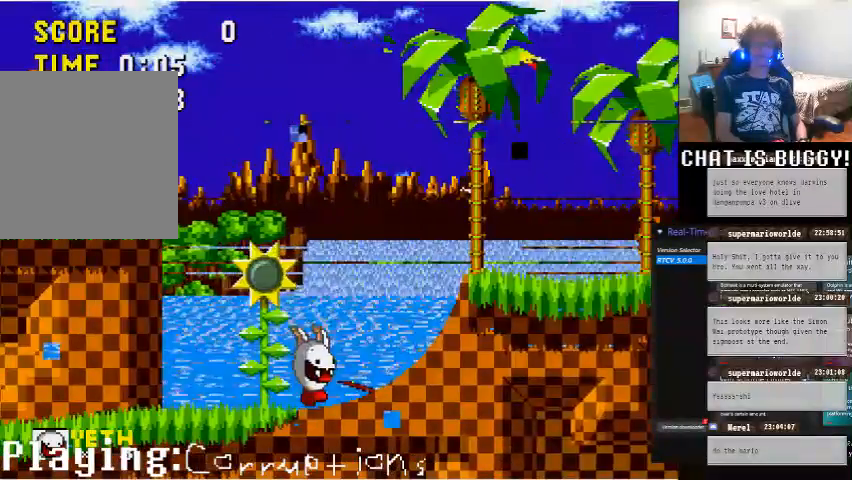
{"dt_ms": 500, "buttons": [], "left_stick": "center", "right_stick": "center", "events": [[100, "DPAD_RIGHT", "down"], [150, "DPAD_RIGHT", "up"]]}
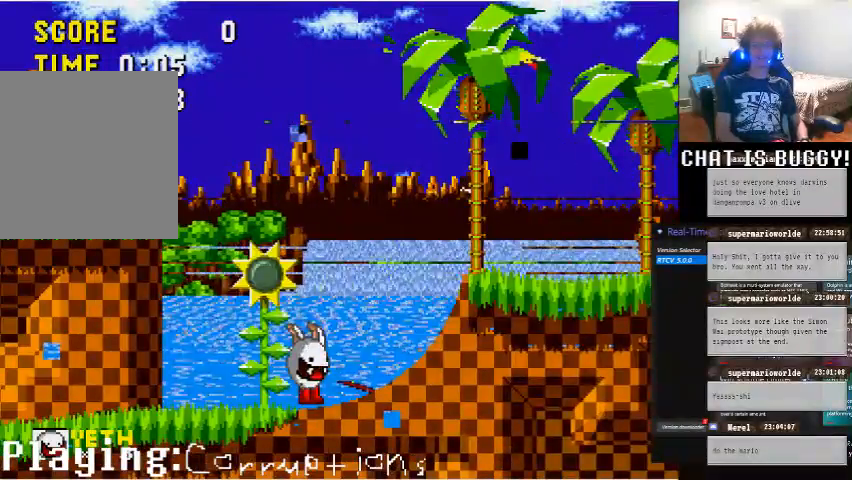
{"dt_ms": 500, "buttons": ["DPAD_RIGHT"], "left_stick": "center", "right_stick": "center", "events": [[50, "DPAD_RIGHT", "down"]]}
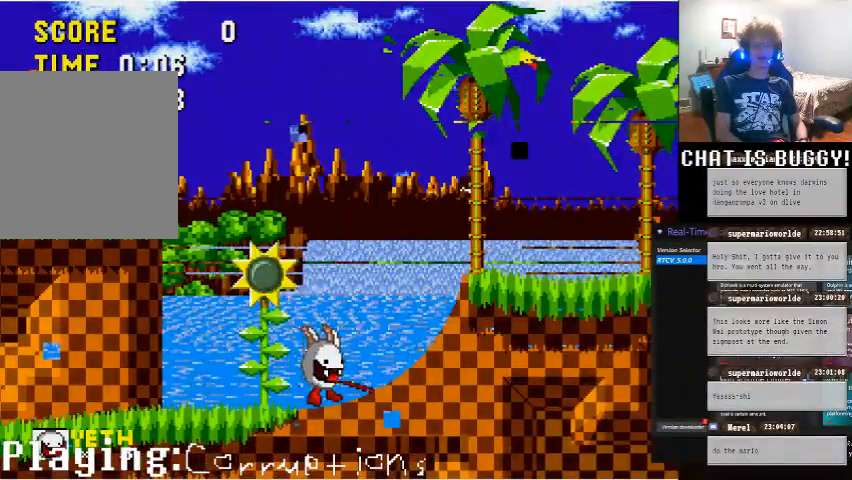
{"dt_ms": 500, "buttons": ["DPAD_LEFT"], "left_stick": "center", "right_stick": "center", "events": [[200, "DPAD_RIGHT", "up"], [250, "DPAD_LEFT", "down"]]}
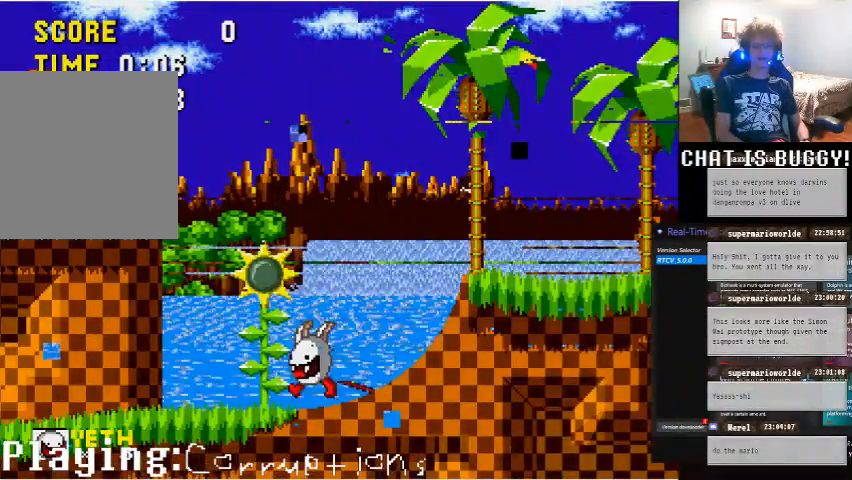
{"dt_ms": 500, "buttons": [], "left_stick": "center", "right_stick": "center", "events": [[450, "DPAD_LEFT", "up"]]}
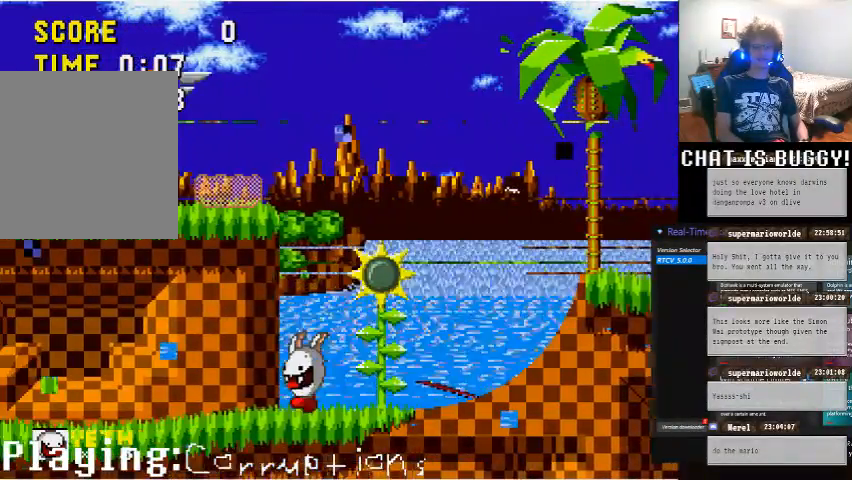
{"dt_ms": 1000, "buttons": ["A", "DPAD_RIGHT"], "left_stick": "center", "right_stick": "center"}
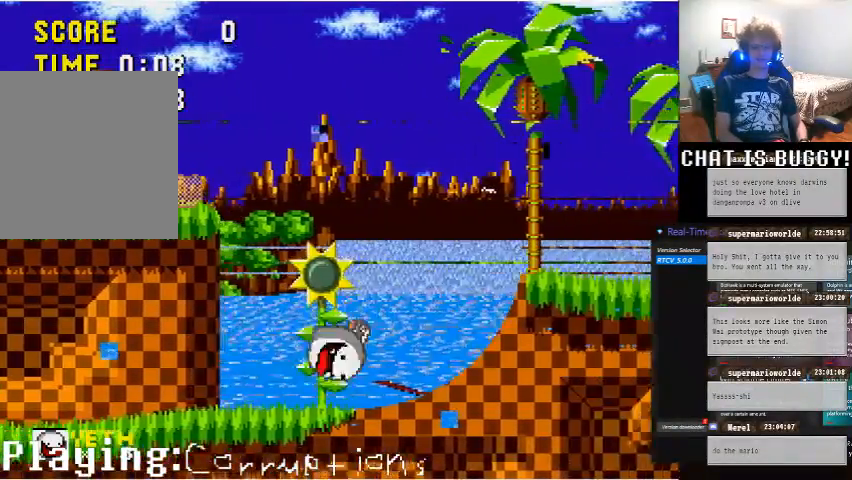
{"dt_ms": 500, "buttons": [], "left_stick": "center", "right_stick": "center"}
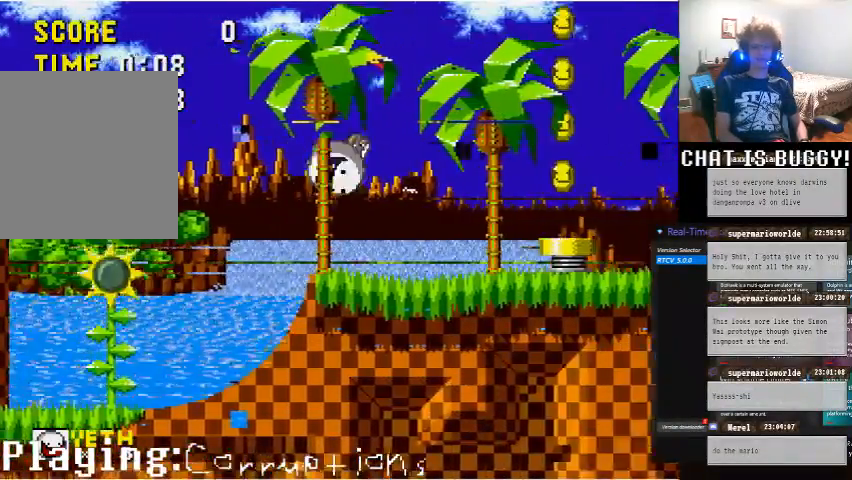
{"dt_ms": 500, "buttons": ["A", "DPAD_RIGHT"], "left_stick": "center", "right_stick": "center", "events": [[250, "DPAD_RIGHT", "down"], [500, "A", "down"]]}